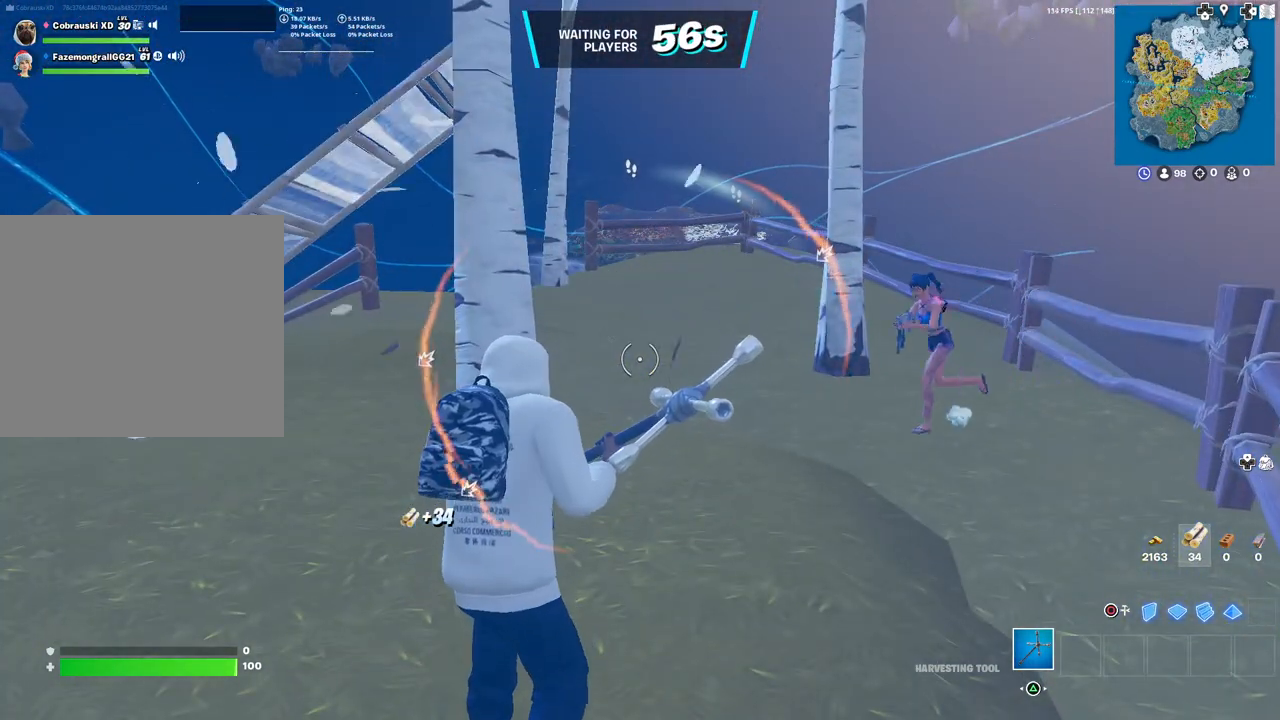
Gameplay with a controller (PlayStation layout); each line is a JSON object with the inputs held at the frame after it. "events" lists button and stick changes between this image and that frame as [ms after this image, input, new state], when the widget could be followed in between.
{"buttons": [], "left_stick": "center", "right_stick": "center", "events": []}
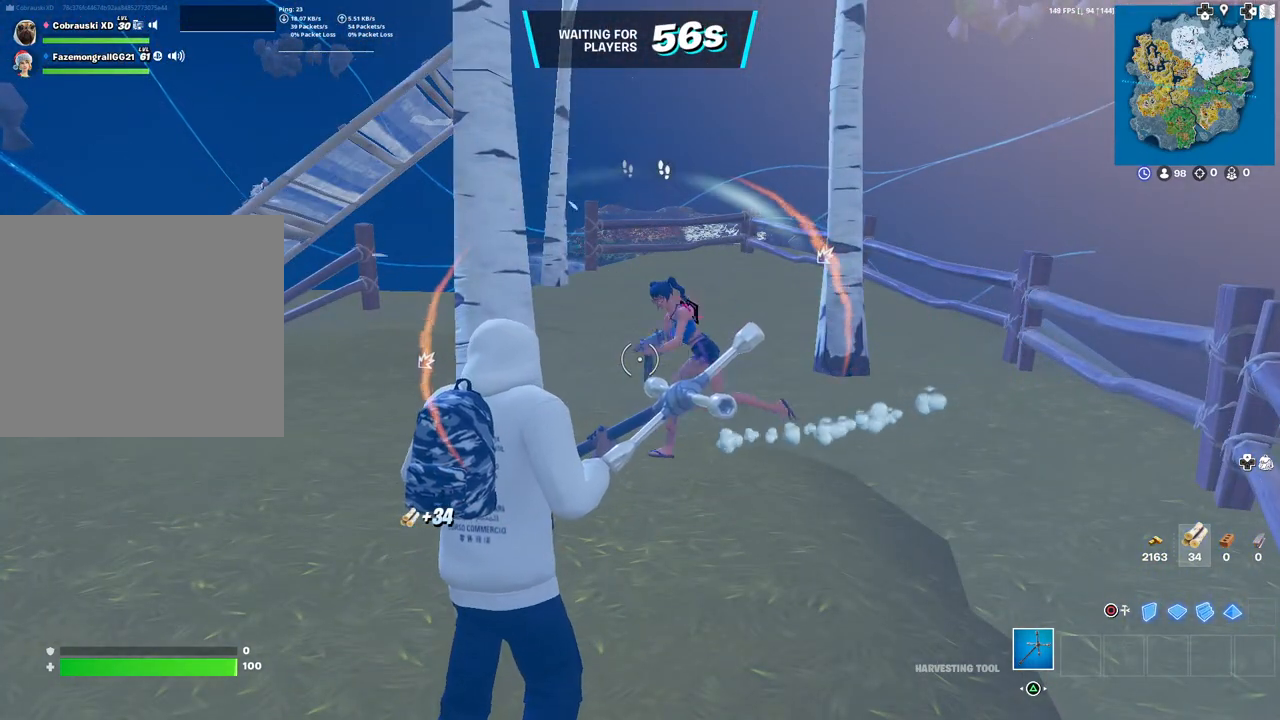
{"buttons": [], "left_stick": "center", "right_stick": "center", "events": []}
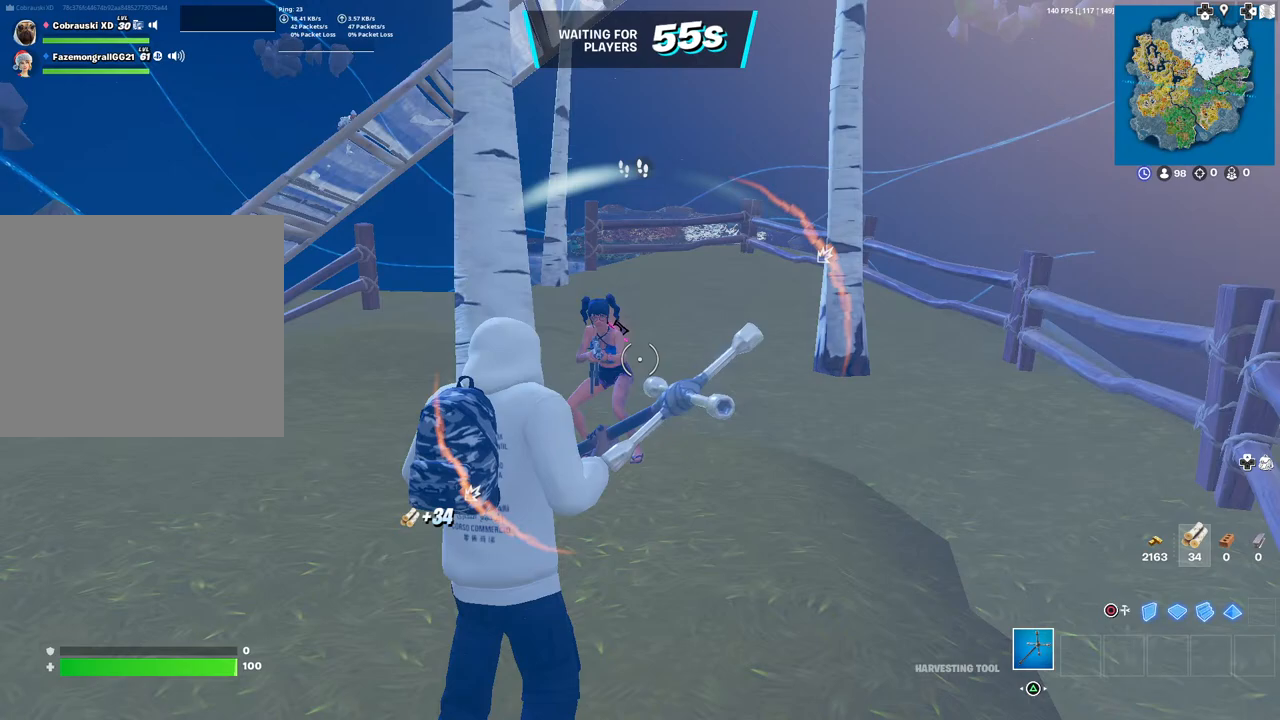
{"buttons": [], "left_stick": "center", "right_stick": "center", "events": []}
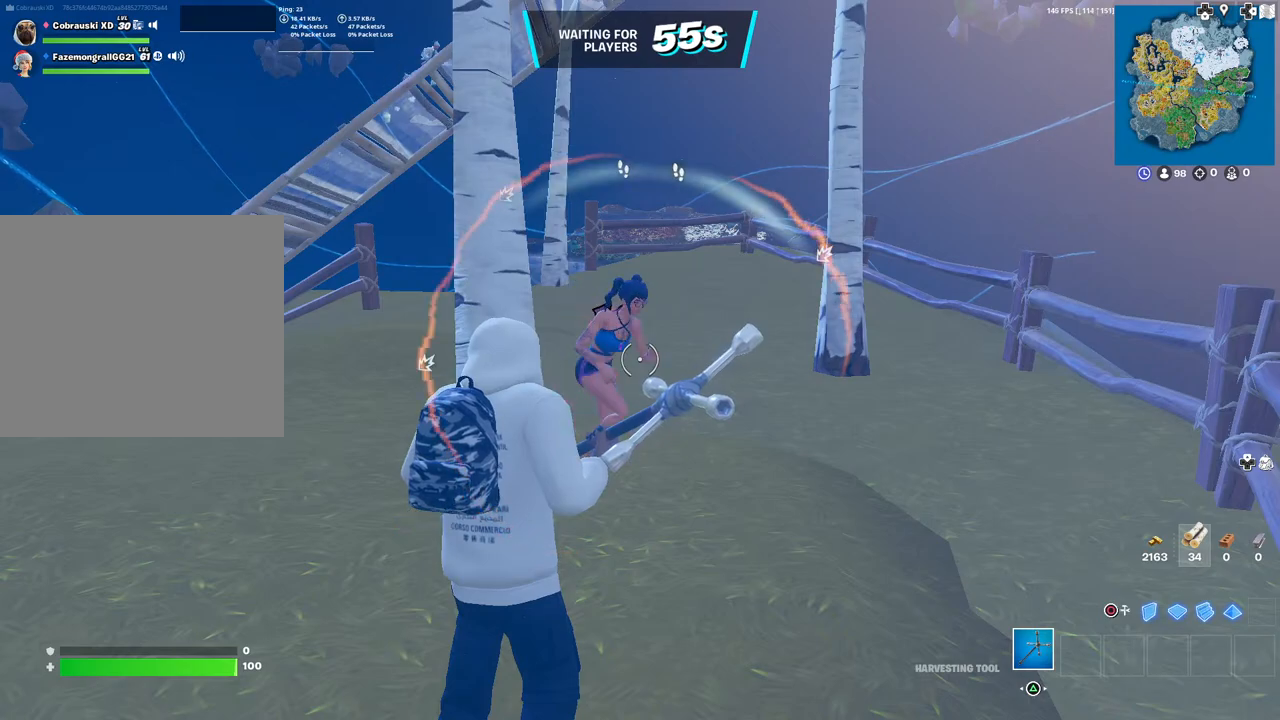
{"buttons": [], "left_stick": "center", "right_stick": "center", "events": []}
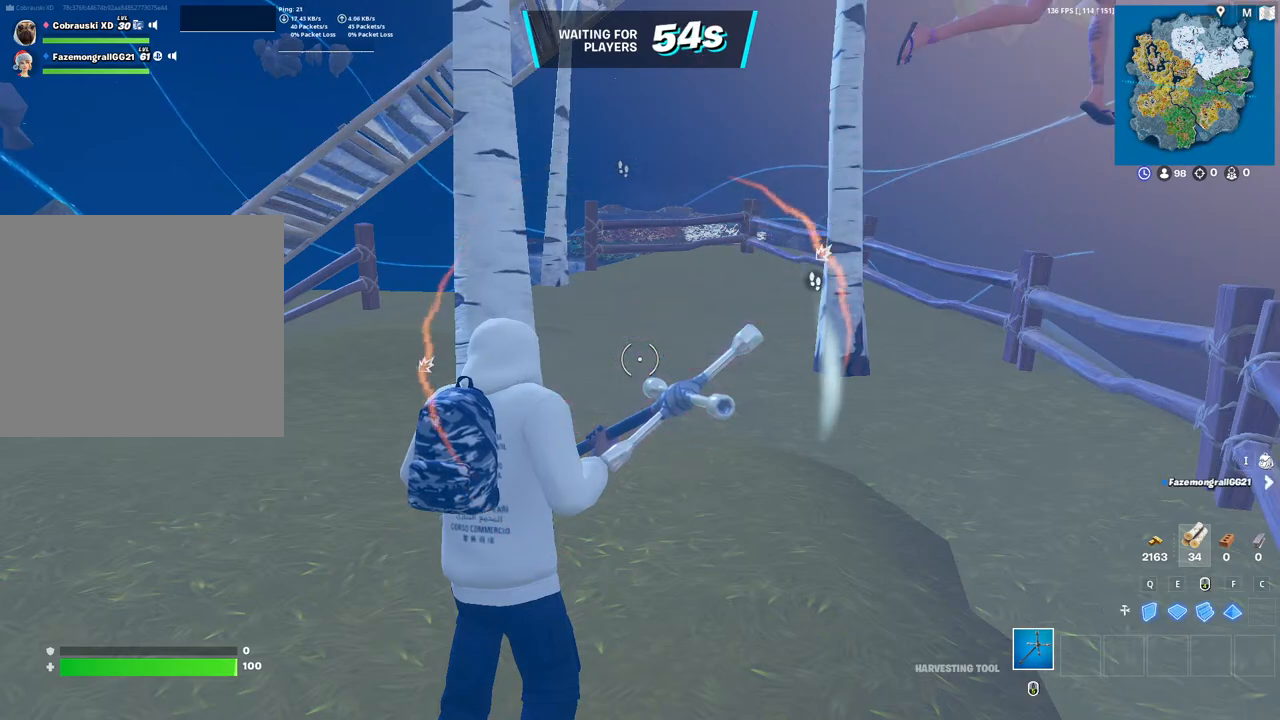
{"buttons": [], "left_stick": "center", "right_stick": "center", "events": []}
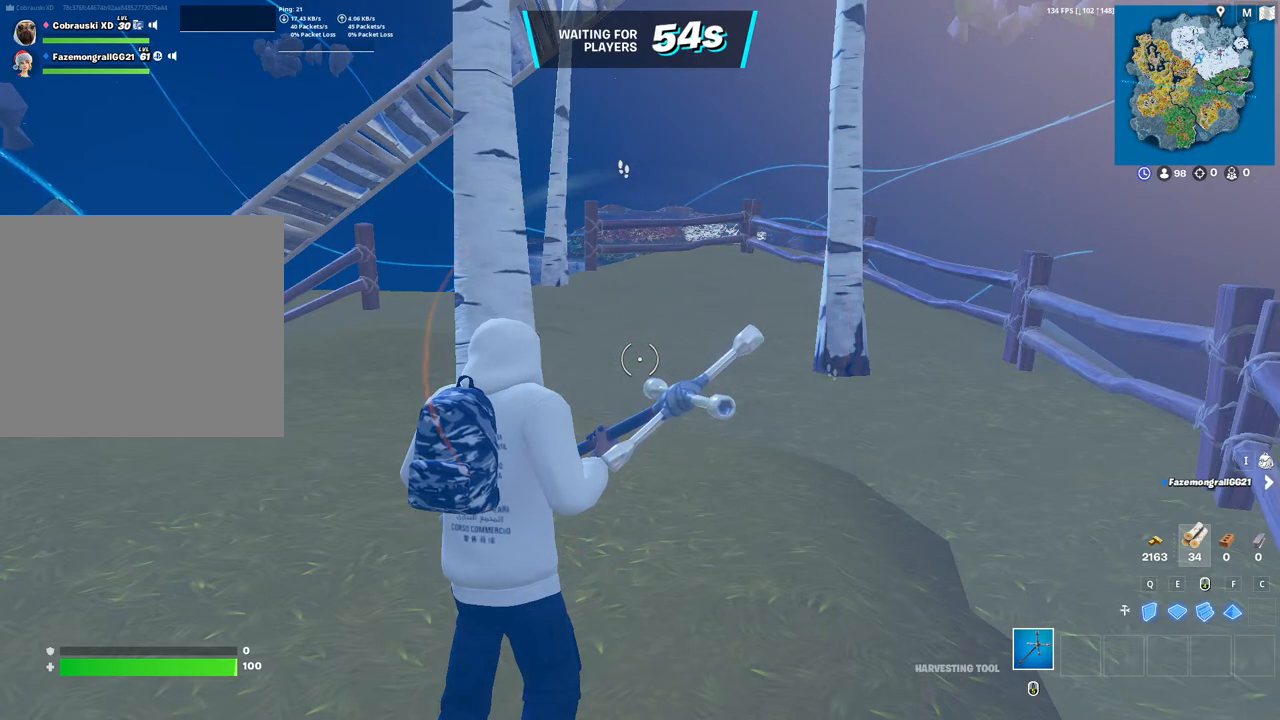
{"buttons": [], "left_stick": "center", "right_stick": "center", "events": []}
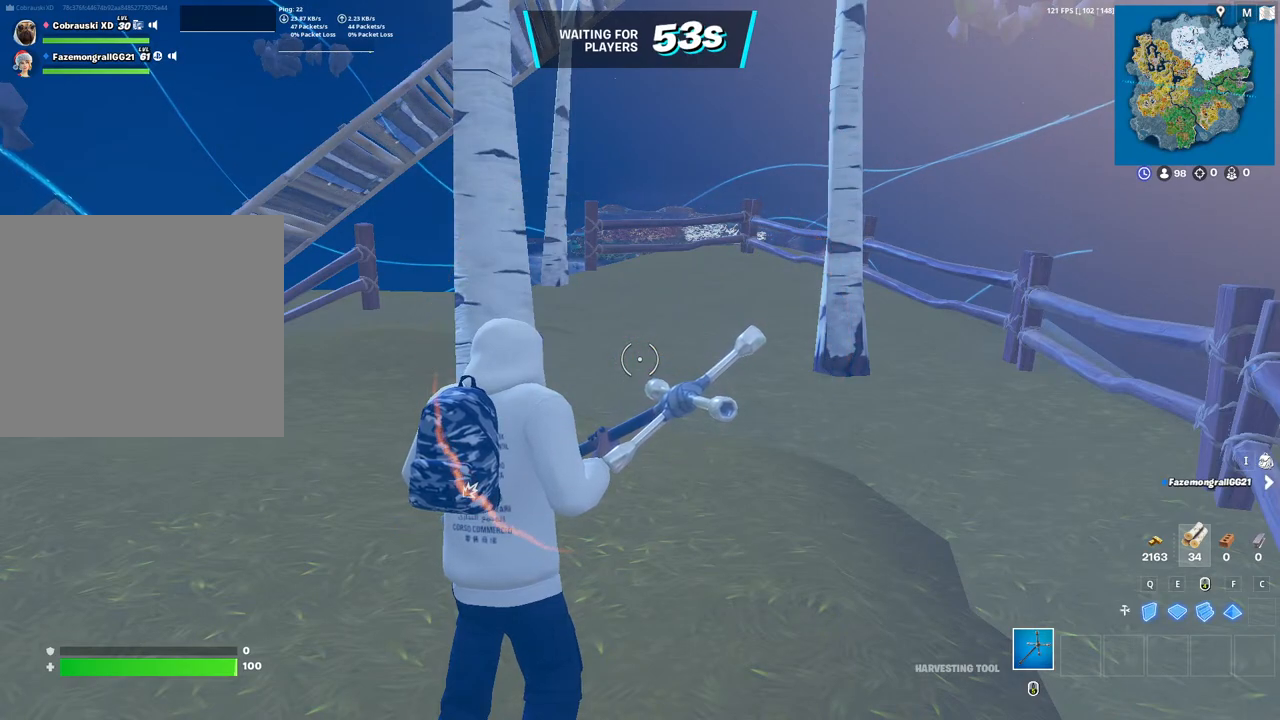
{"buttons": [], "left_stick": "center", "right_stick": "center", "events": []}
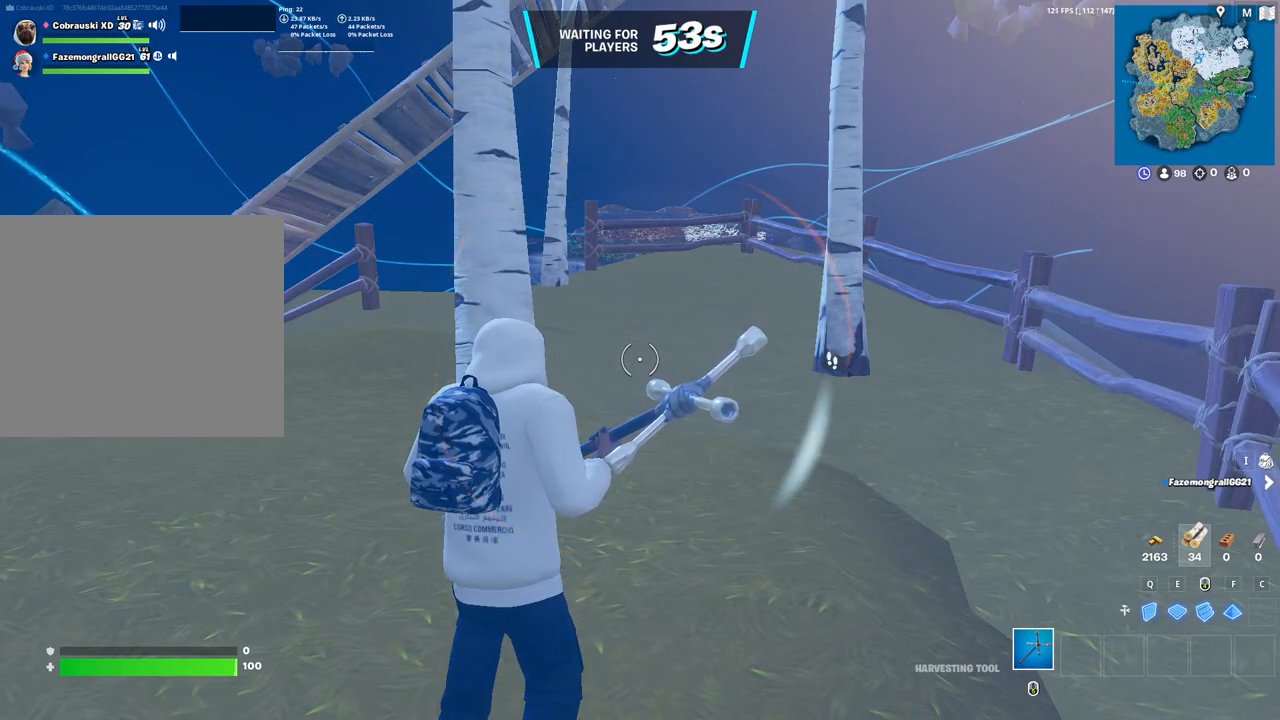
{"buttons": [], "left_stick": "center", "right_stick": "center", "events": []}
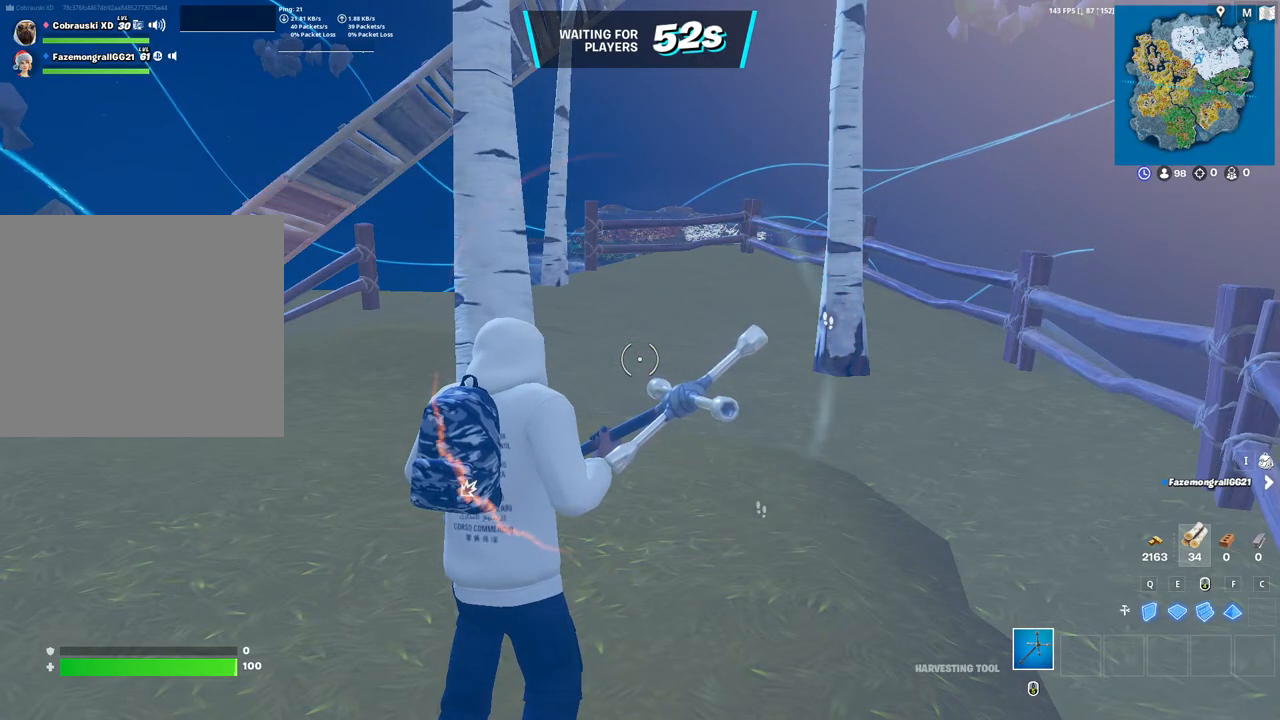
{"buttons": [], "left_stick": "up-right", "right_stick": "center", "events": [[233, "left_stick", "right"], [367, "right_stick", "left"], [467, "right_stick", "center"], [483, "left_stick", "up-right"]]}
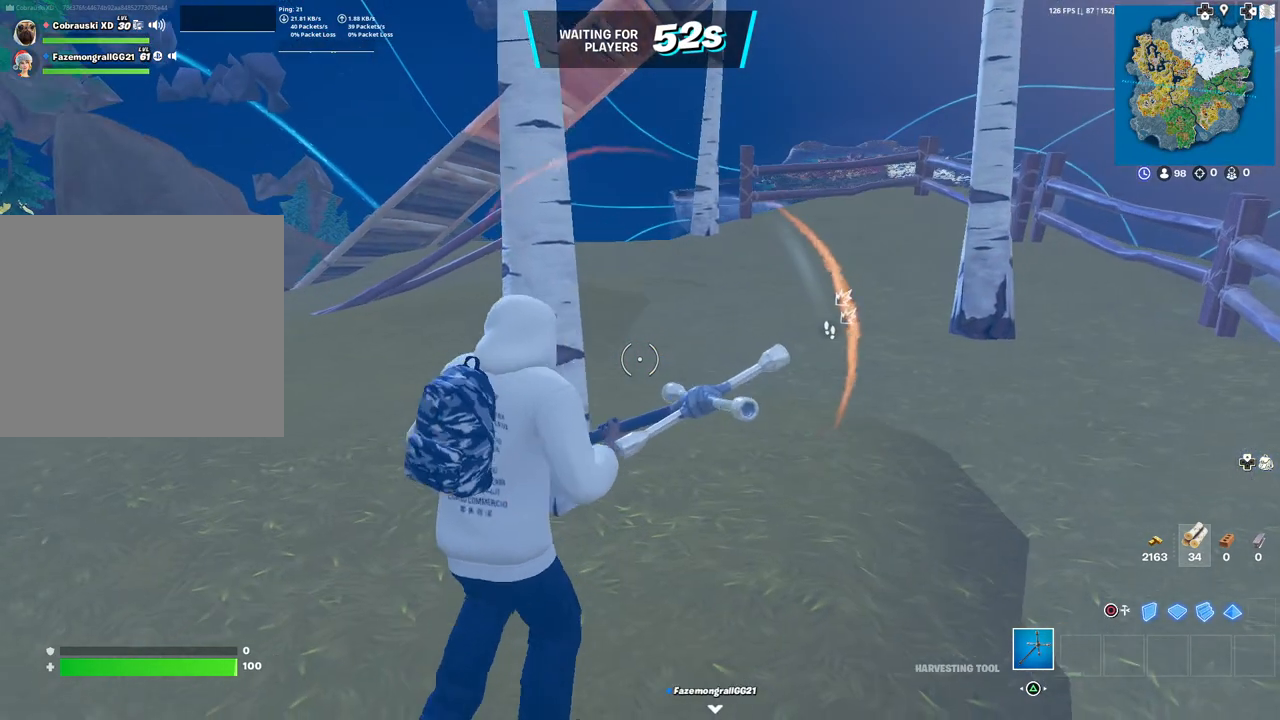
{"buttons": ["R2"], "left_stick": "down-left", "right_stick": "center", "events": [[83, "R2", "down"], [100, "right_stick", "up-left"], [233, "left_stick", "up-left"], [233, "right_stick", "center"], [383, "left_stick", "down-left"]]}
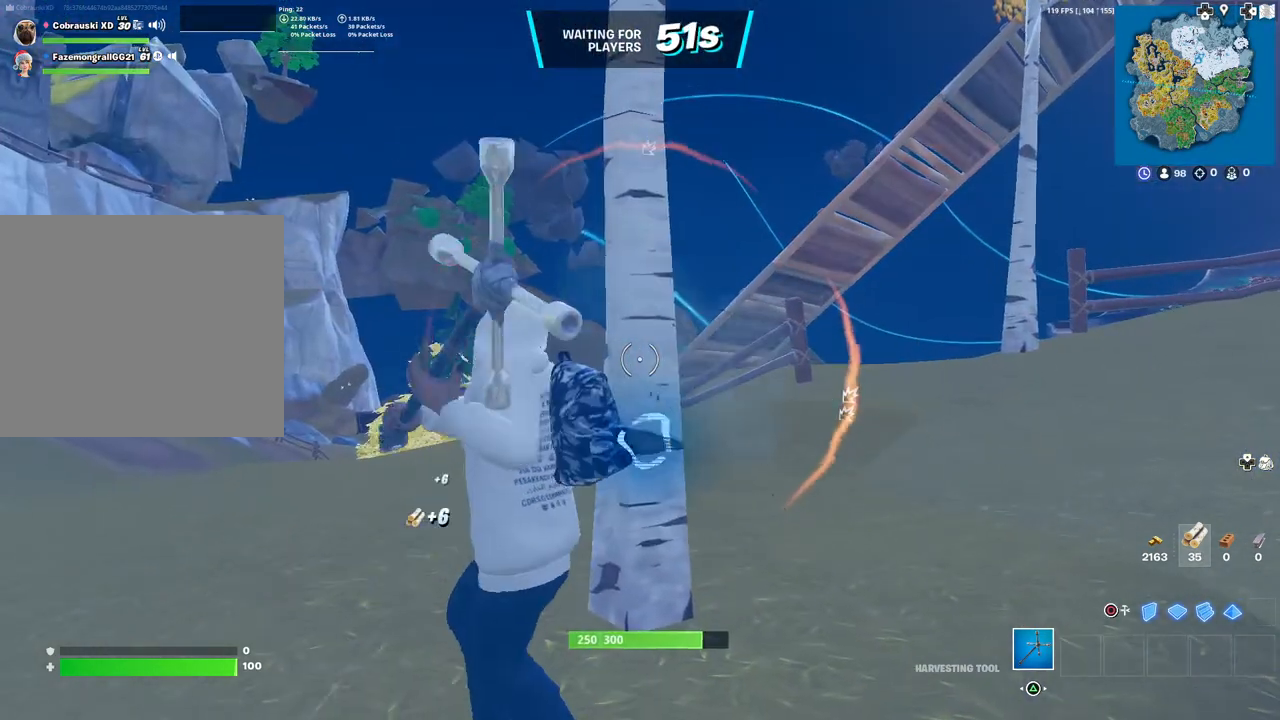
{"buttons": ["R2"], "left_stick": "down-right", "right_stick": "center", "events": [[50, "left_stick", "down-right"], [183, "left_stick", "up-right"], [250, "left_stick", "up-left"], [267, "right_stick", "down"], [333, "right_stick", "center"], [400, "left_stick", "down-left"], [500, "left_stick", "down-right"]]}
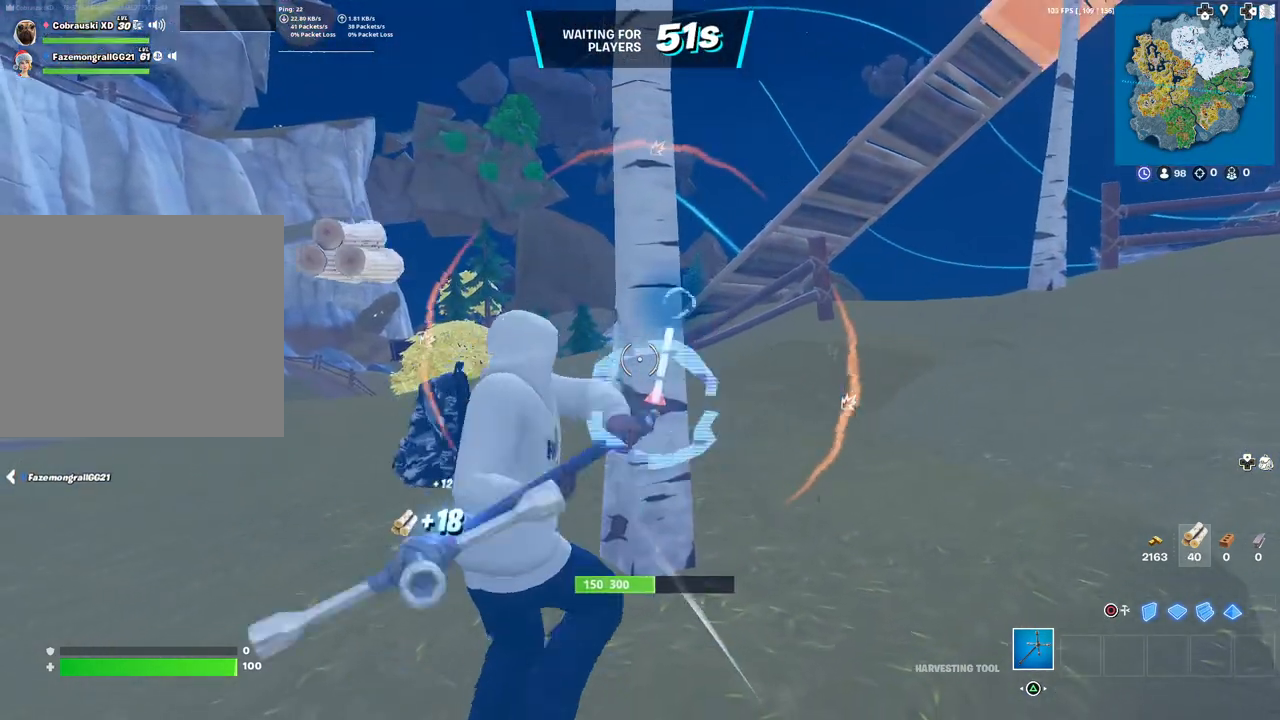
{"buttons": ["R2"], "left_stick": "down-left", "right_stick": "center", "events": [[133, "left_stick", "up-right"], [200, "left_stick", "up"], [300, "left_stick", "up-left"], [300, "right_stick", "up"], [367, "right_stick", "center"], [450, "left_stick", "down-left"]]}
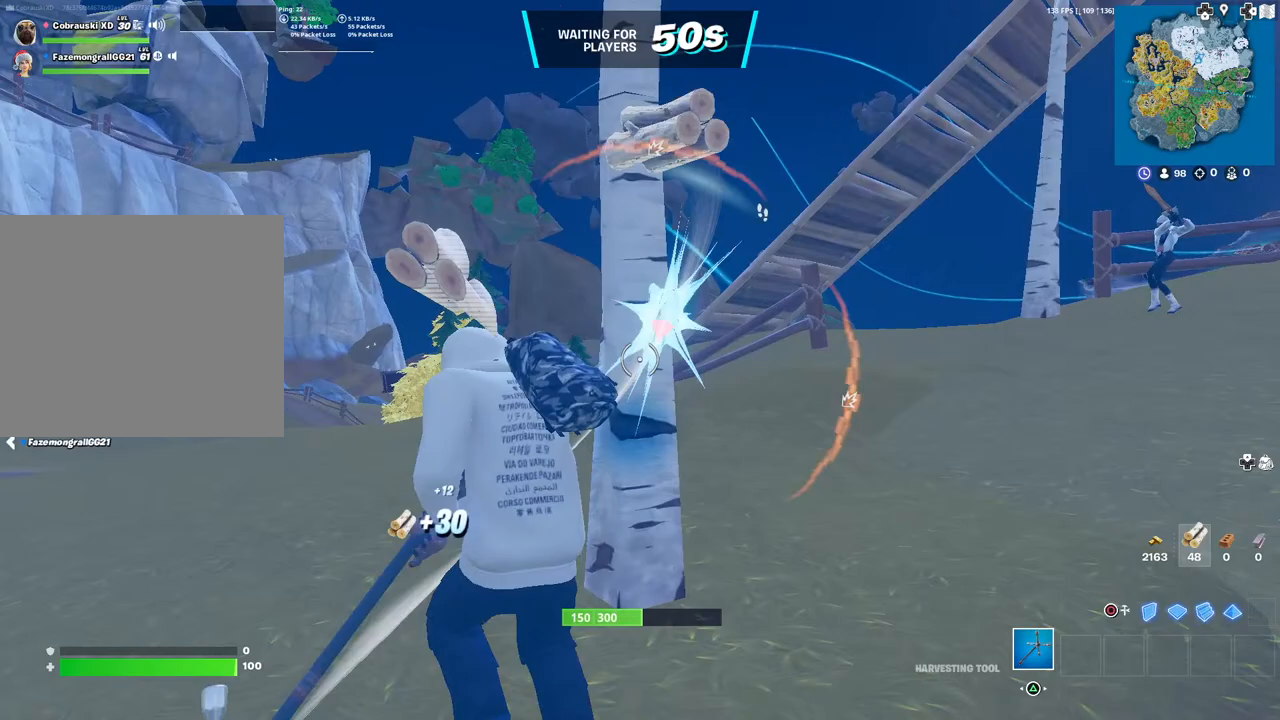
{"buttons": ["R2"], "left_stick": "up-left", "right_stick": "center", "events": [[117, "left_stick", "down-right"], [233, "left_stick", "up-right"], [317, "left_stick", "up"], [417, "left_stick", "up-left"]]}
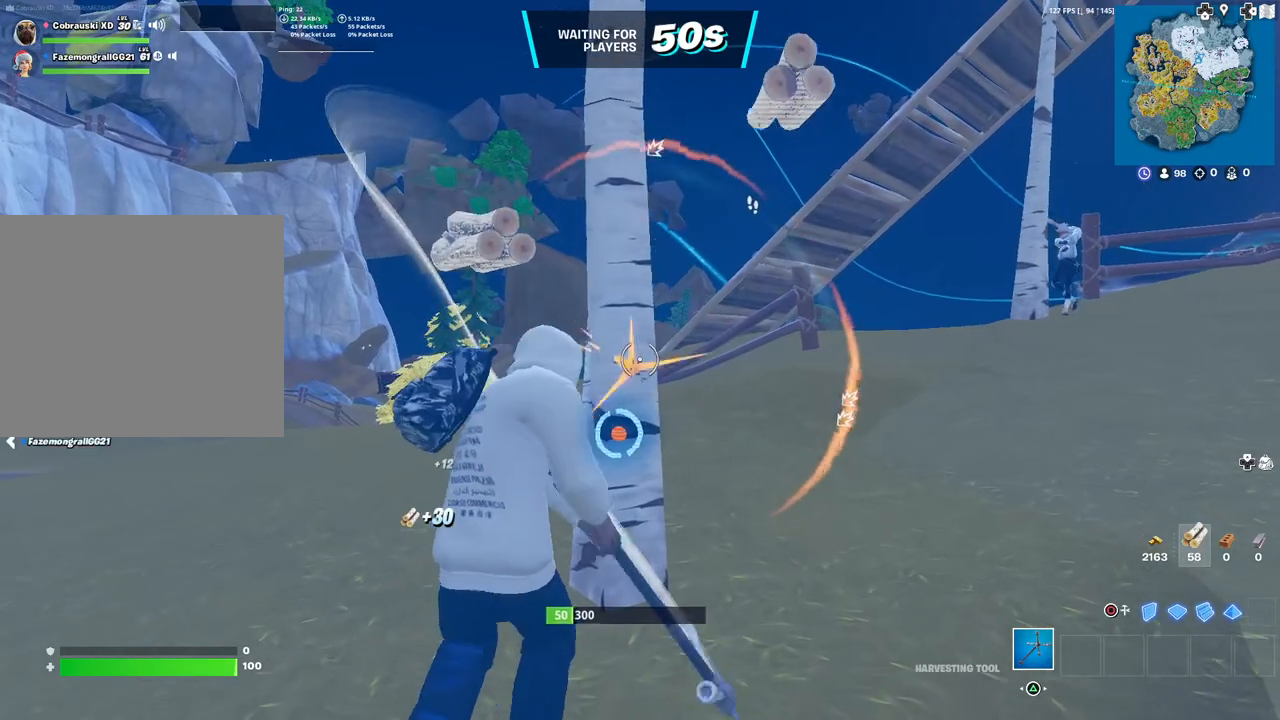
{"buttons": [], "left_stick": "up", "right_stick": "center", "events": [[400, "R2", "up"], [433, "left_stick", "up"]]}
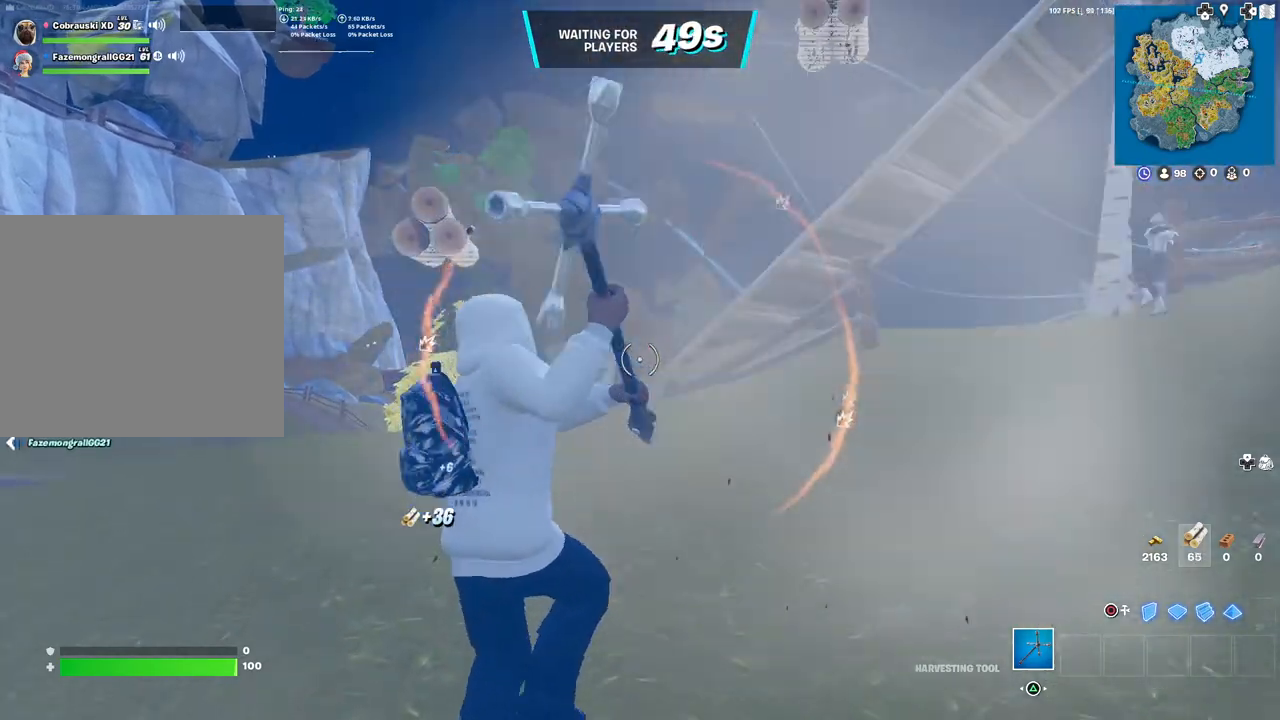
{"buttons": [], "left_stick": "up", "right_stick": "down-left", "events": [[433, "right_stick", "down-left"]]}
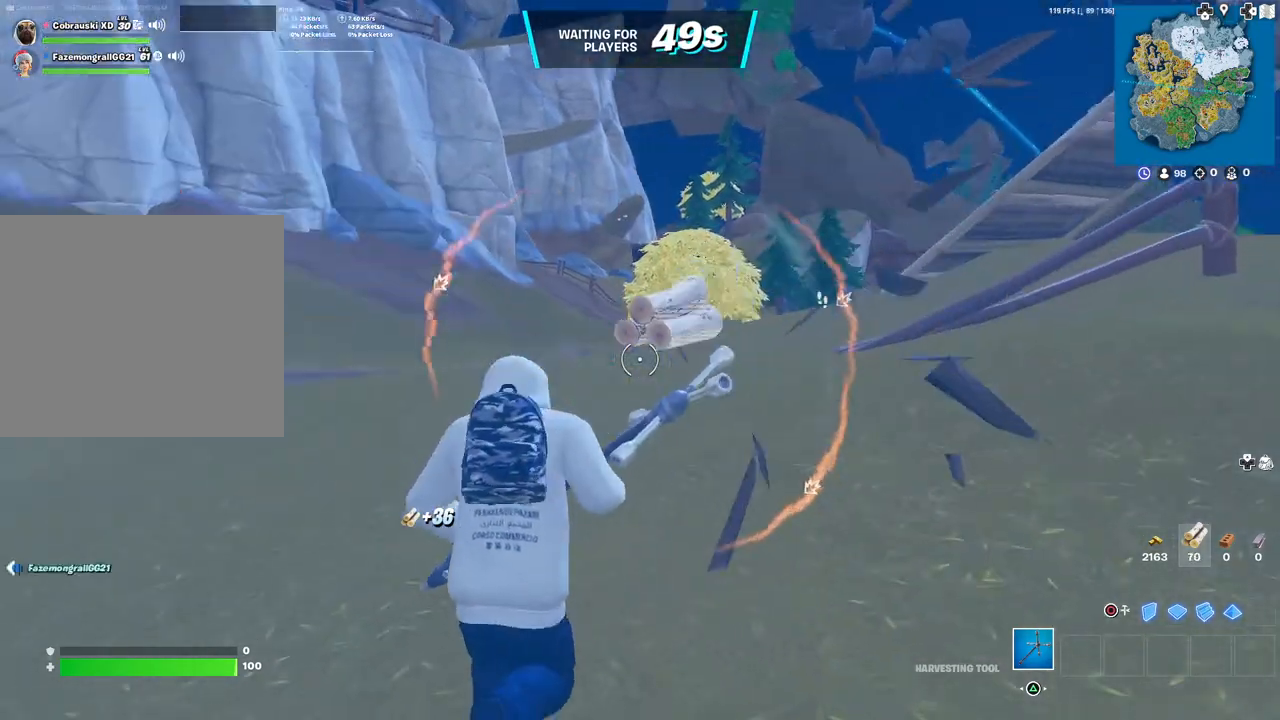
{"buttons": [], "left_stick": "up", "right_stick": "center", "events": [[83, "right_stick", "center"]]}
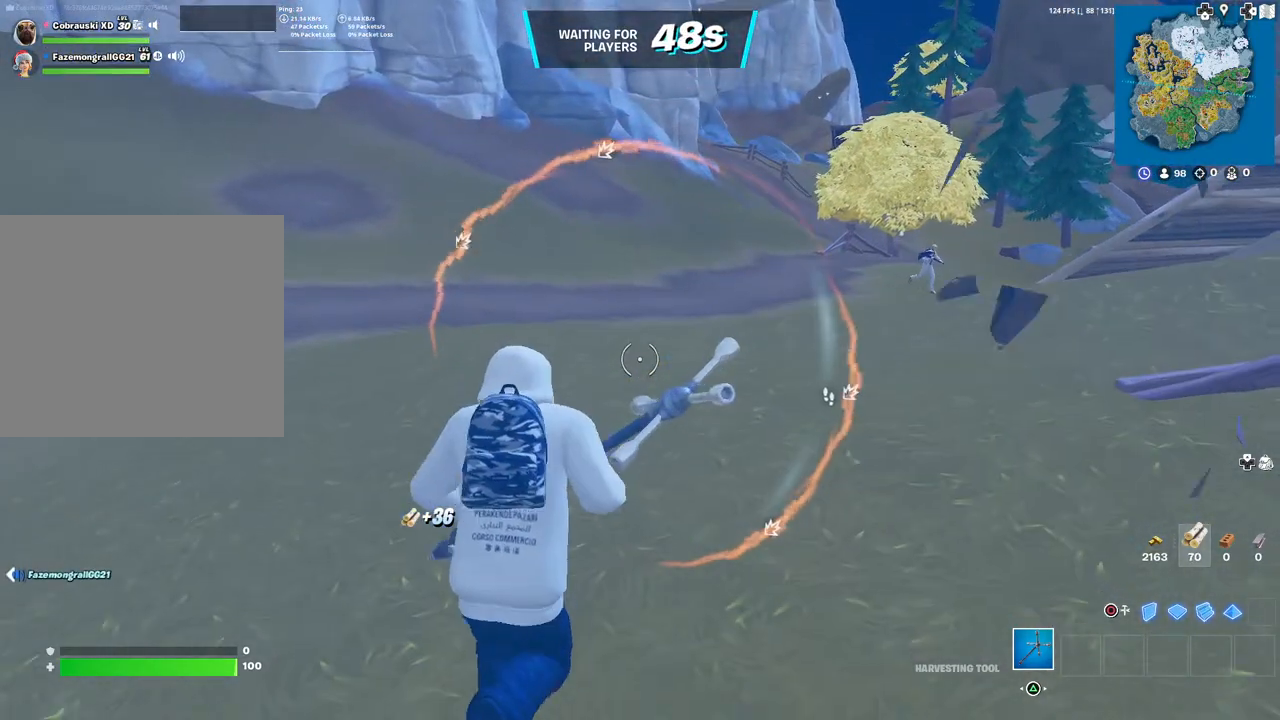
{"buttons": [], "left_stick": "up", "right_stick": "center", "events": []}
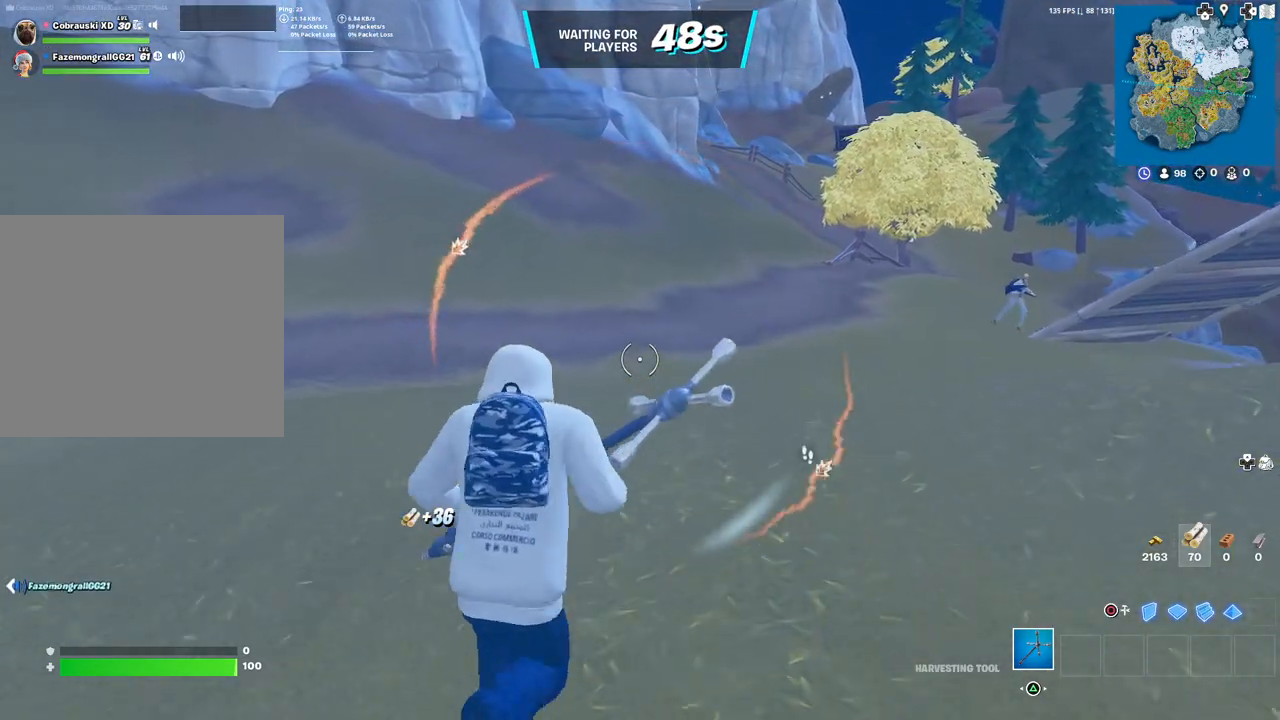
{"buttons": [], "left_stick": "up", "right_stick": "center", "events": []}
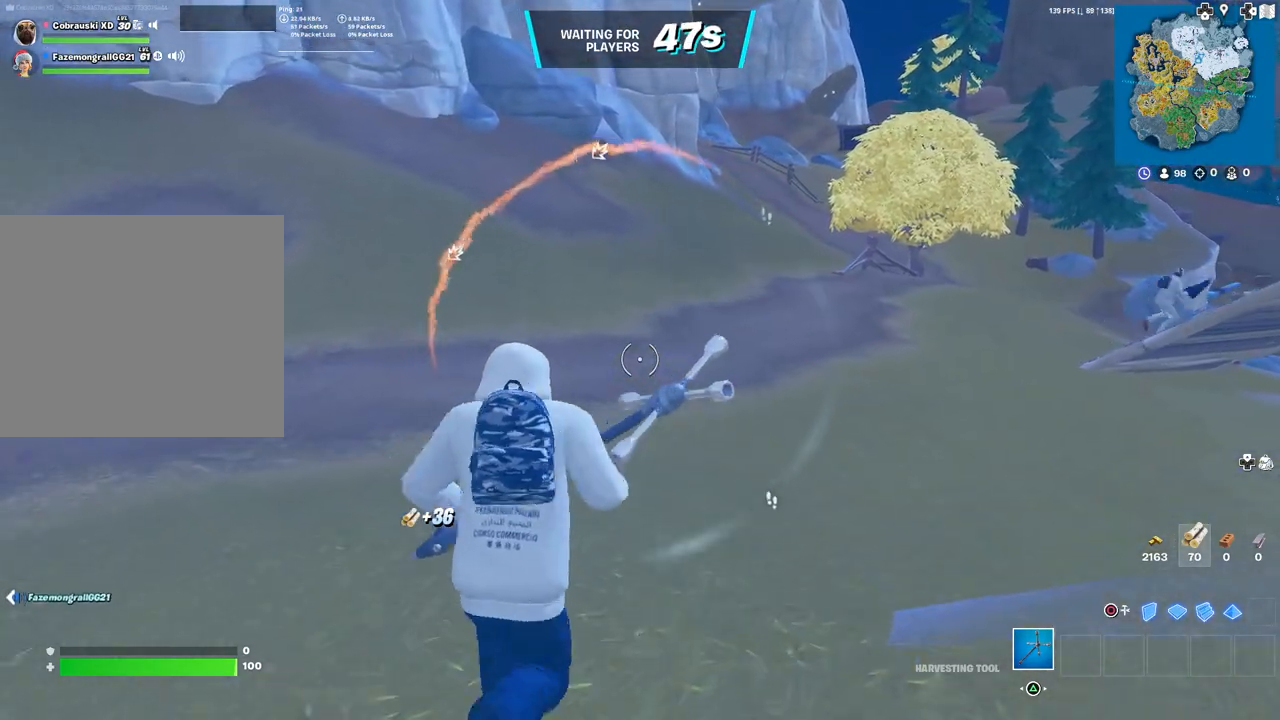
{"buttons": [], "left_stick": "up", "right_stick": "center", "events": []}
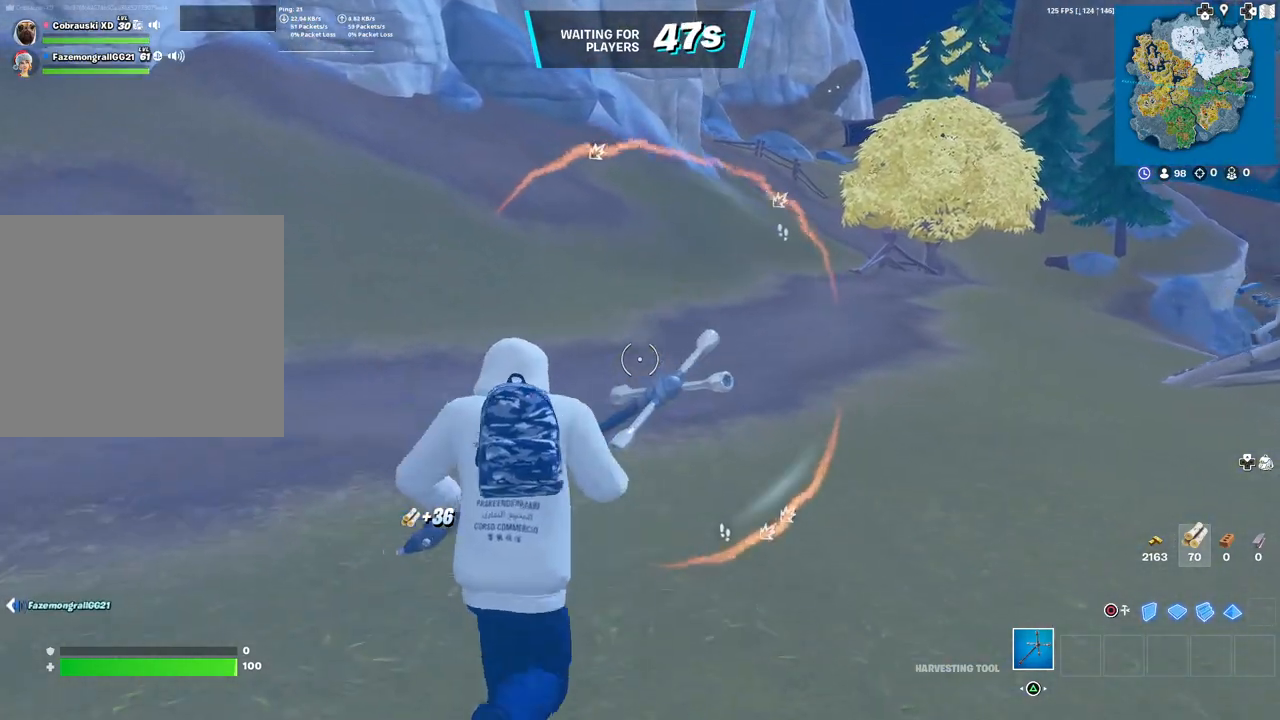
{"buttons": [], "left_stick": "up", "right_stick": "center", "events": []}
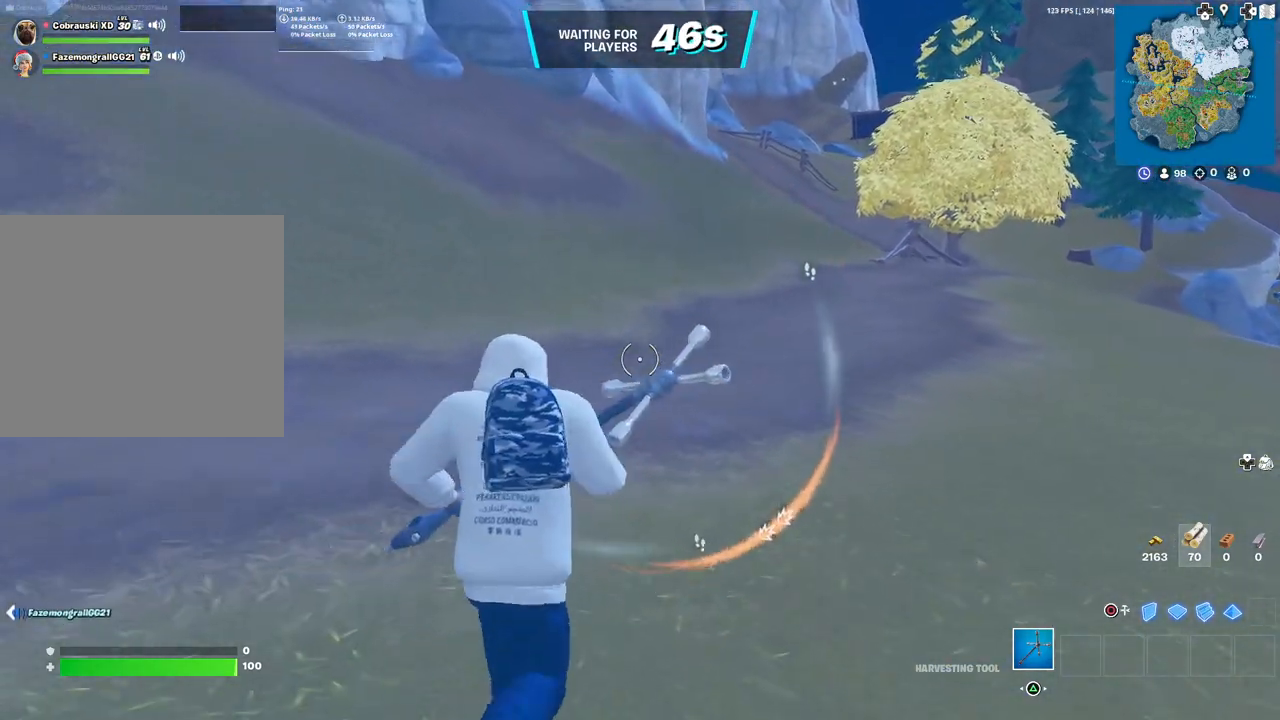
{"buttons": [], "left_stick": "up", "right_stick": "center", "events": []}
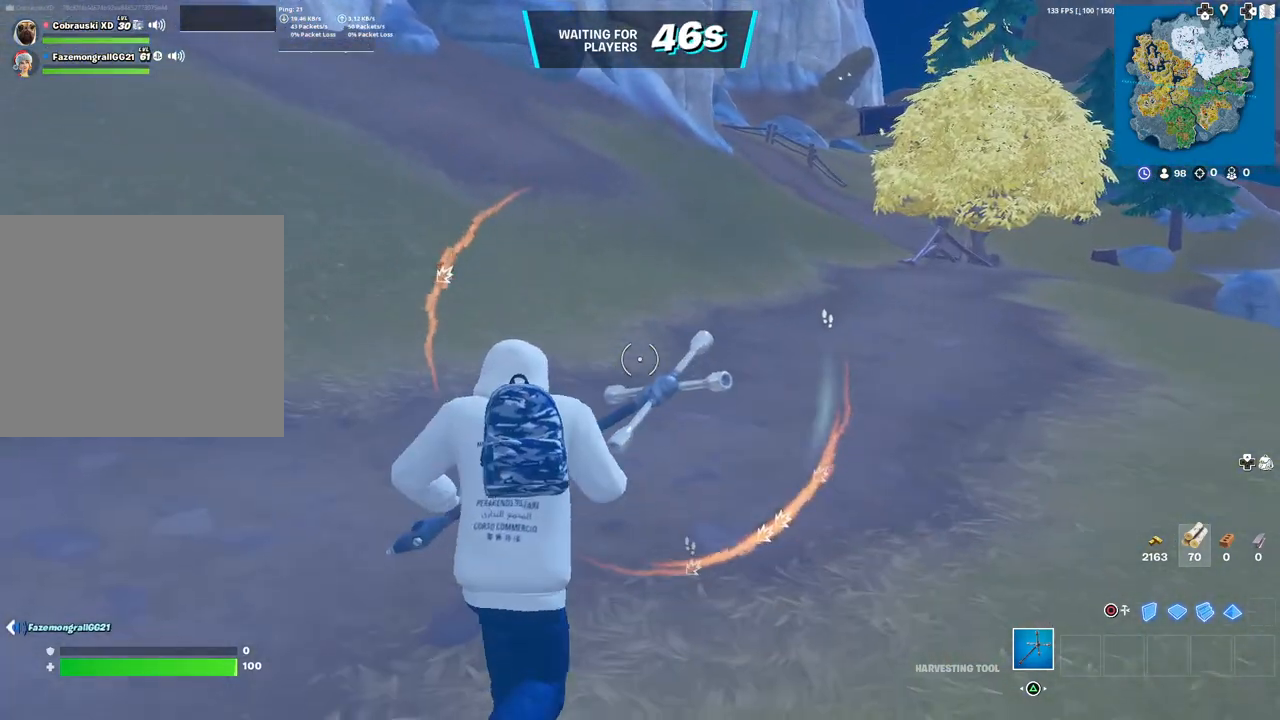
{"buttons": [], "left_stick": "up", "right_stick": "center", "events": []}
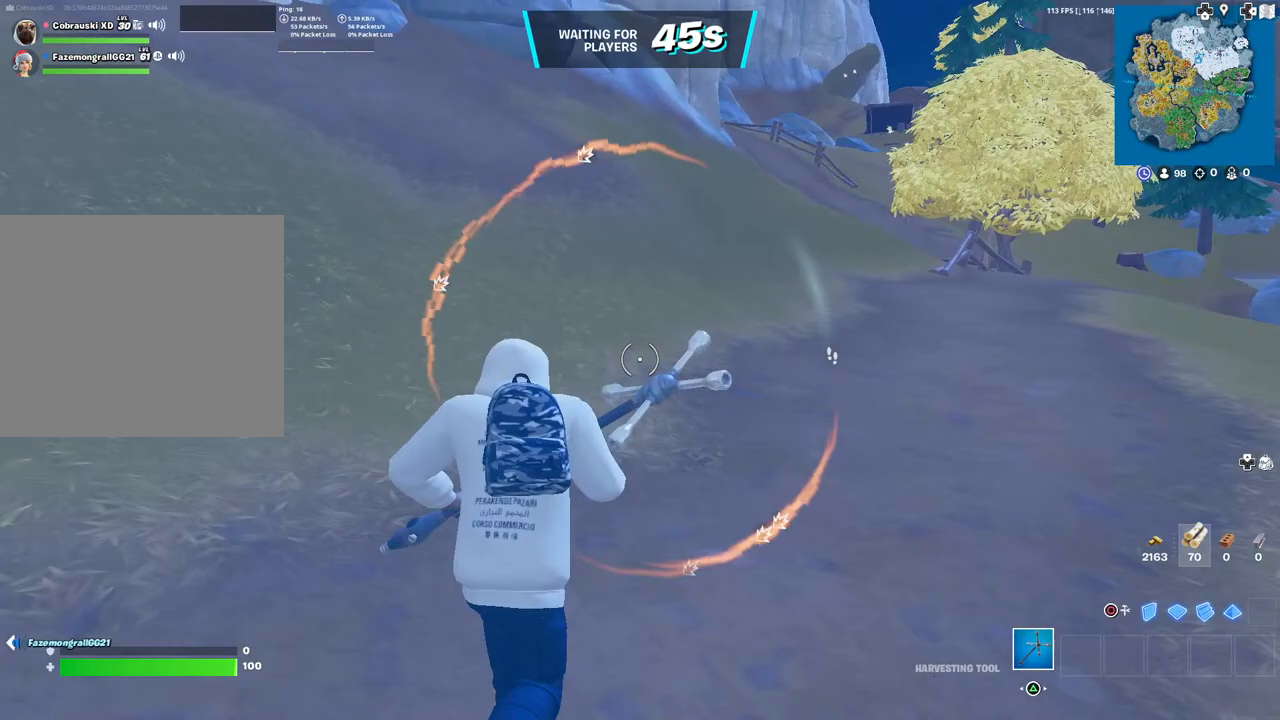
{"buttons": [], "left_stick": "up", "right_stick": "center", "events": []}
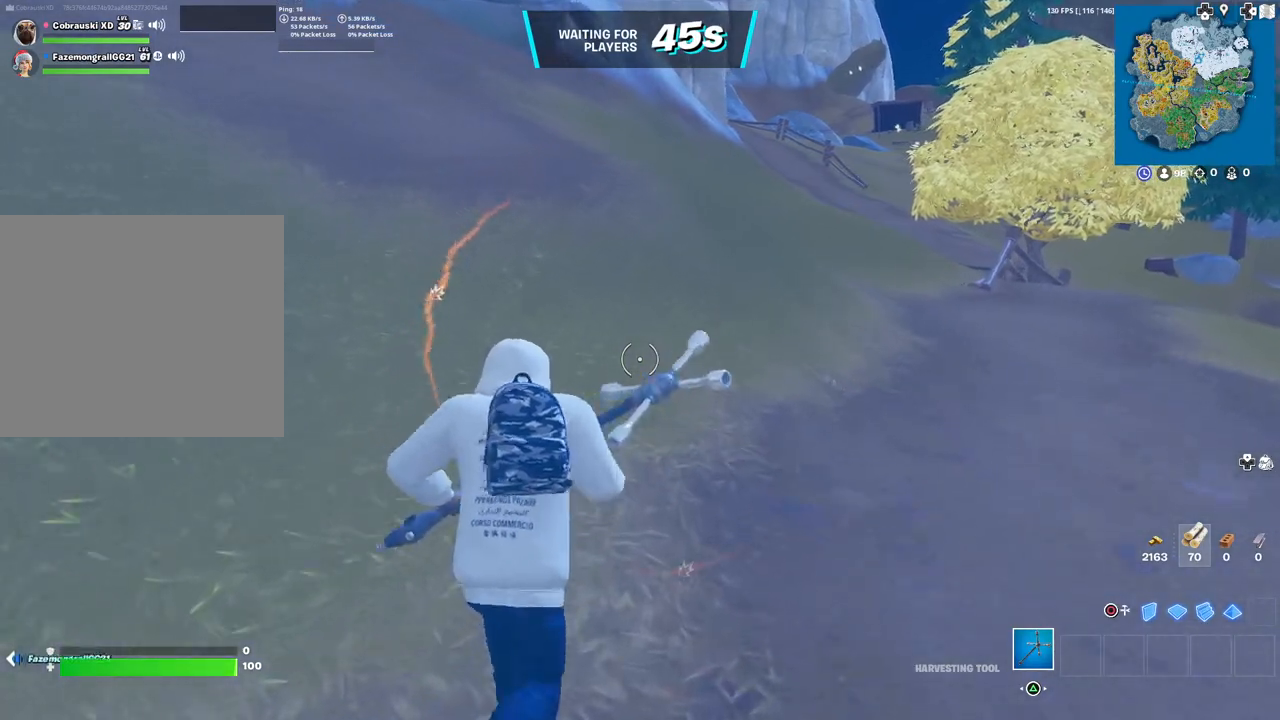
{"buttons": [], "left_stick": "up", "right_stick": "center", "events": []}
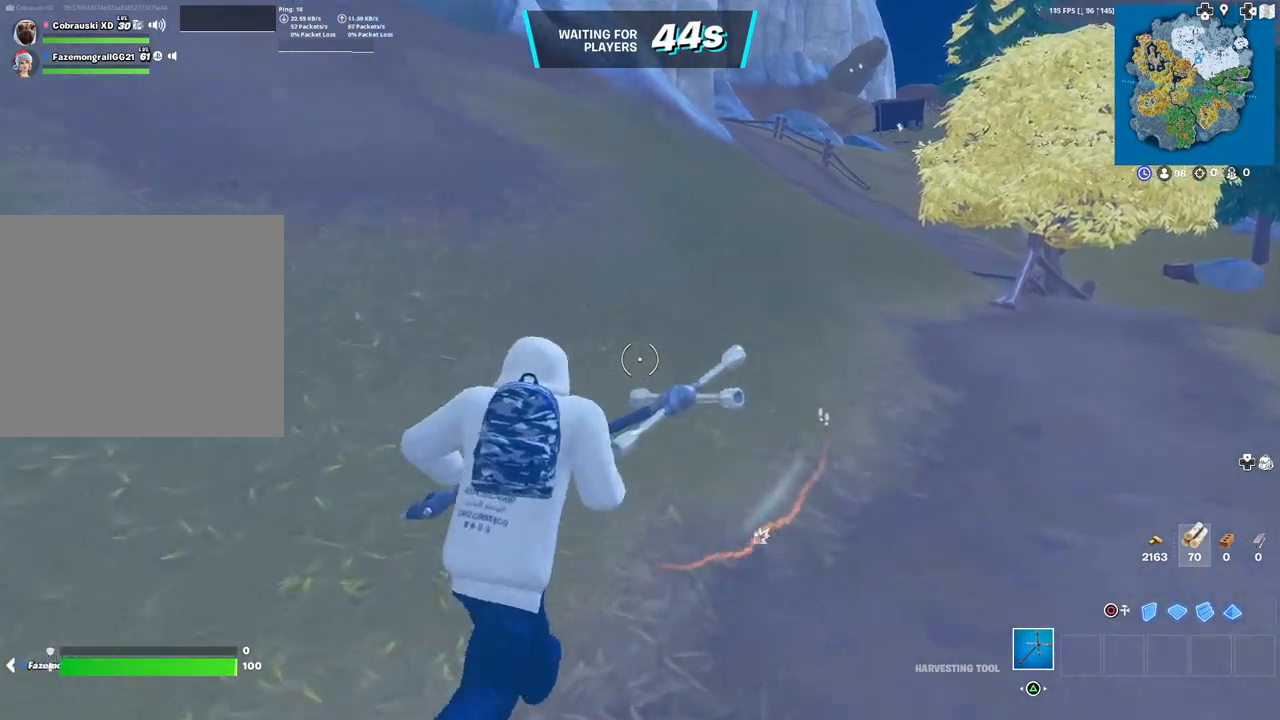
{"buttons": [], "left_stick": "up", "right_stick": "center", "events": []}
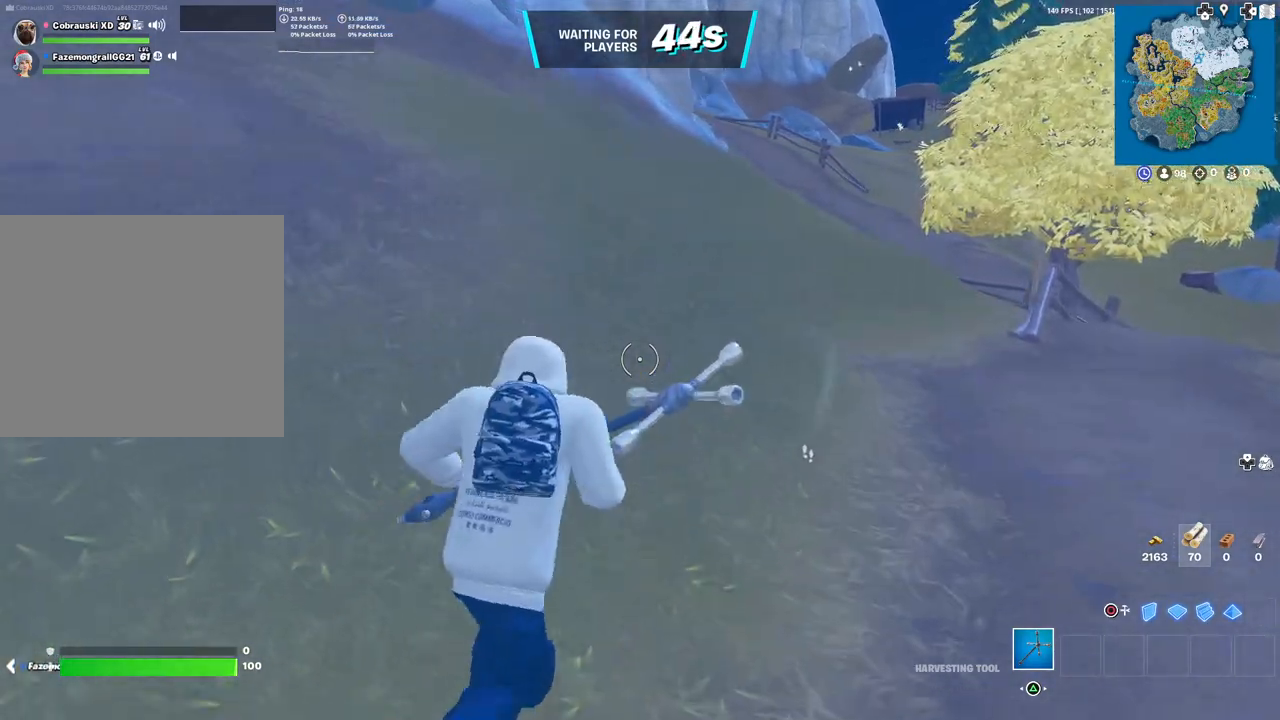
{"buttons": [], "left_stick": "up", "right_stick": "center", "events": [[83, "right_stick", "right"], [150, "right_stick", "center"], [333, "TOUCHPAD", "down"], [483, "TOUCHPAD", "up"]]}
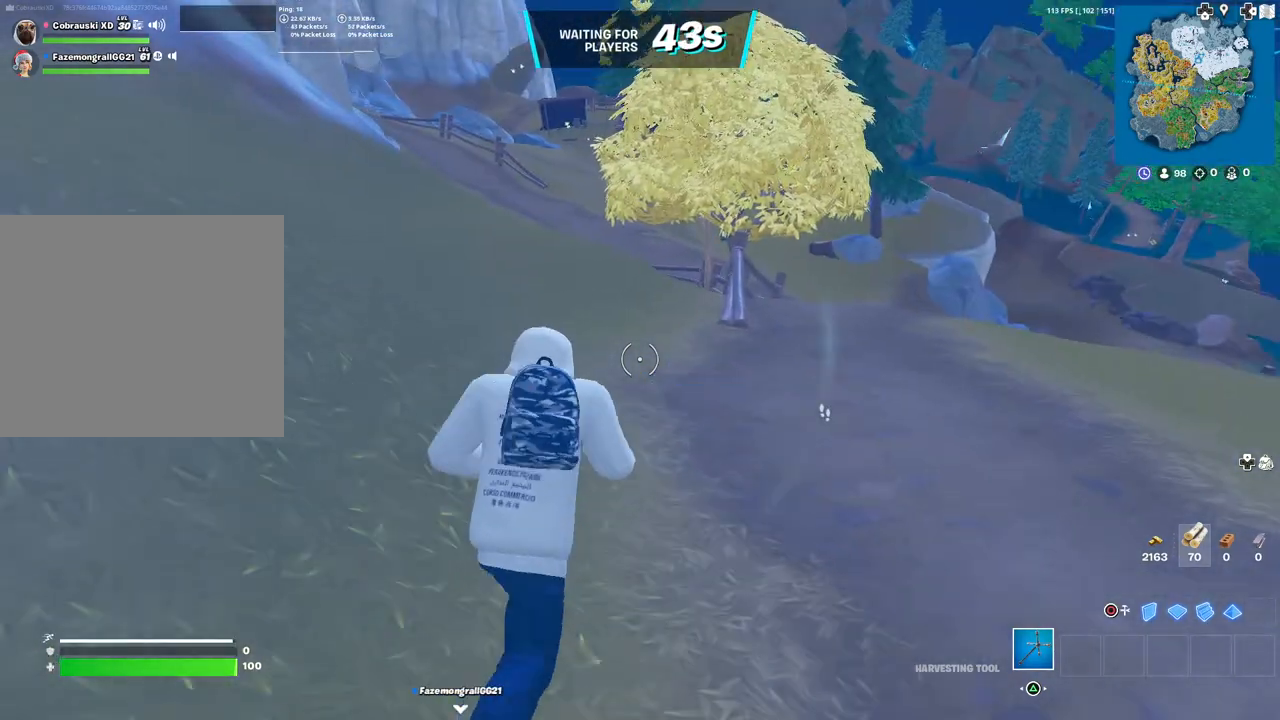
{"buttons": ["R3"], "left_stick": "up", "right_stick": "center", "events": [[17, "right_stick", "right"], [67, "right_stick", "center"], [417, "R3", "down"]]}